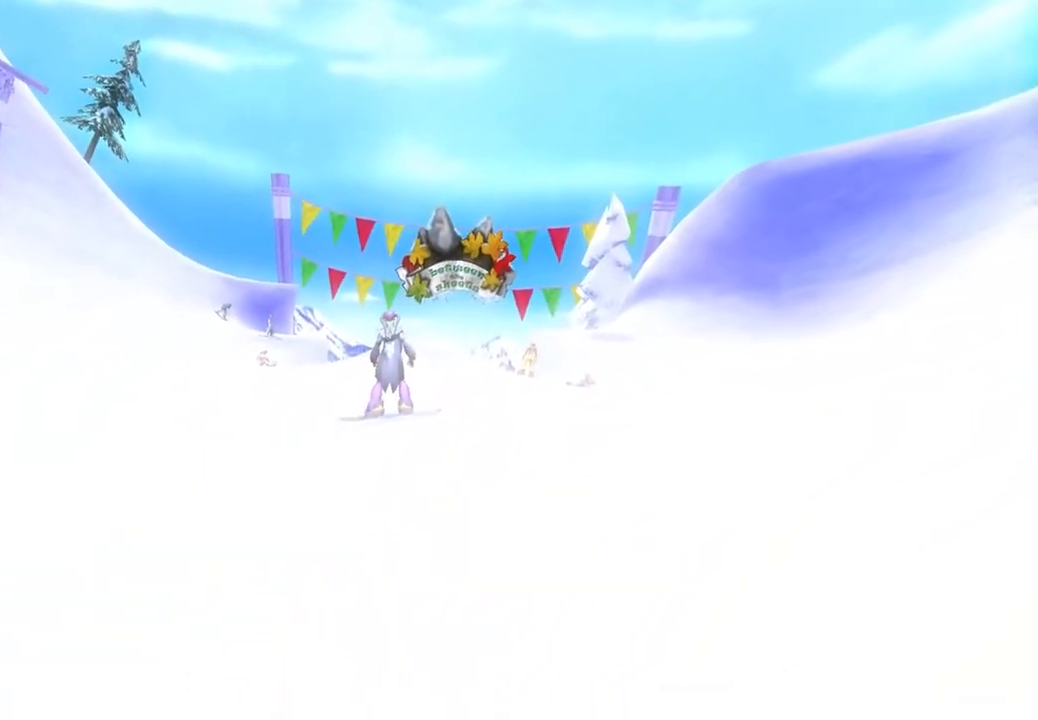
Gameplay with a controller (PlayStation layout); each line is a JSON object with the inputs held at the frame after it. "events" lists button and stick changes between this image and that frame as [ms after this image, input, new state], when the widget could be followed in between. Not read: L1 L3 R1.
{"buttons": [], "left_stick": "center", "right_stick": "center", "events": []}
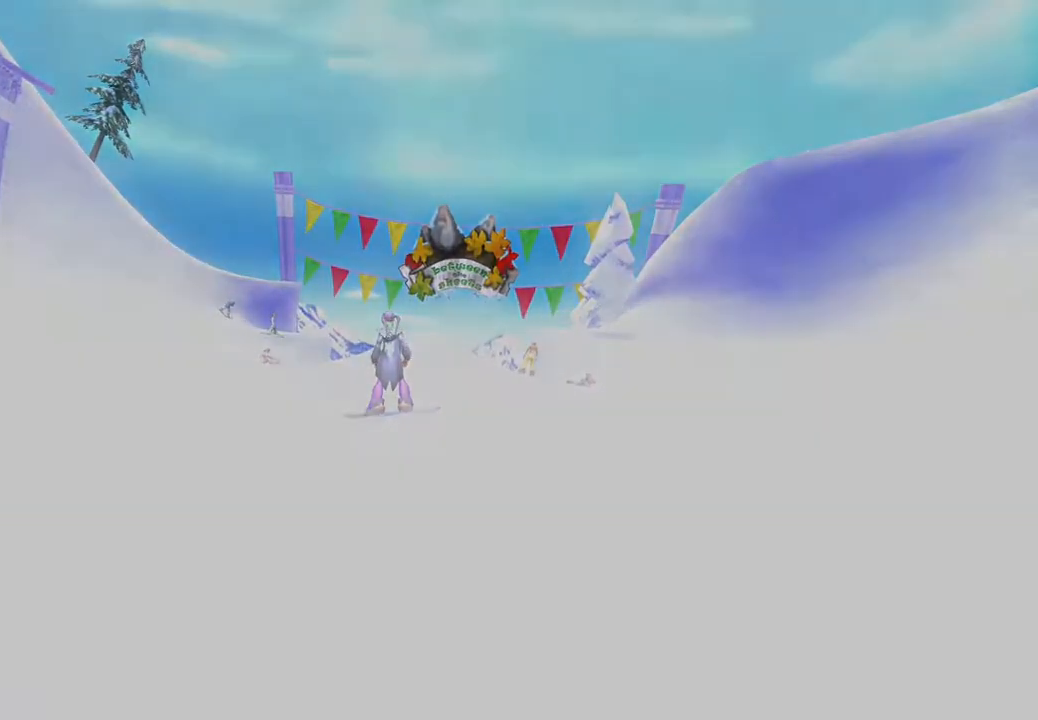
{"buttons": [], "left_stick": "center", "right_stick": "center", "events": []}
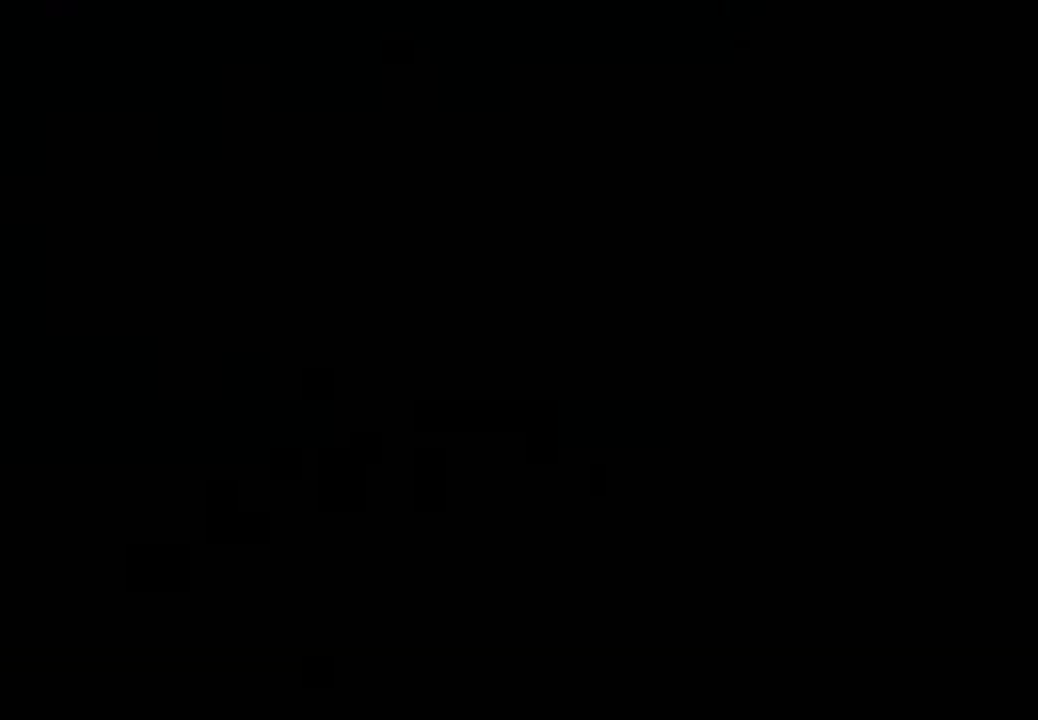
{"buttons": [], "left_stick": "center", "right_stick": "center", "events": []}
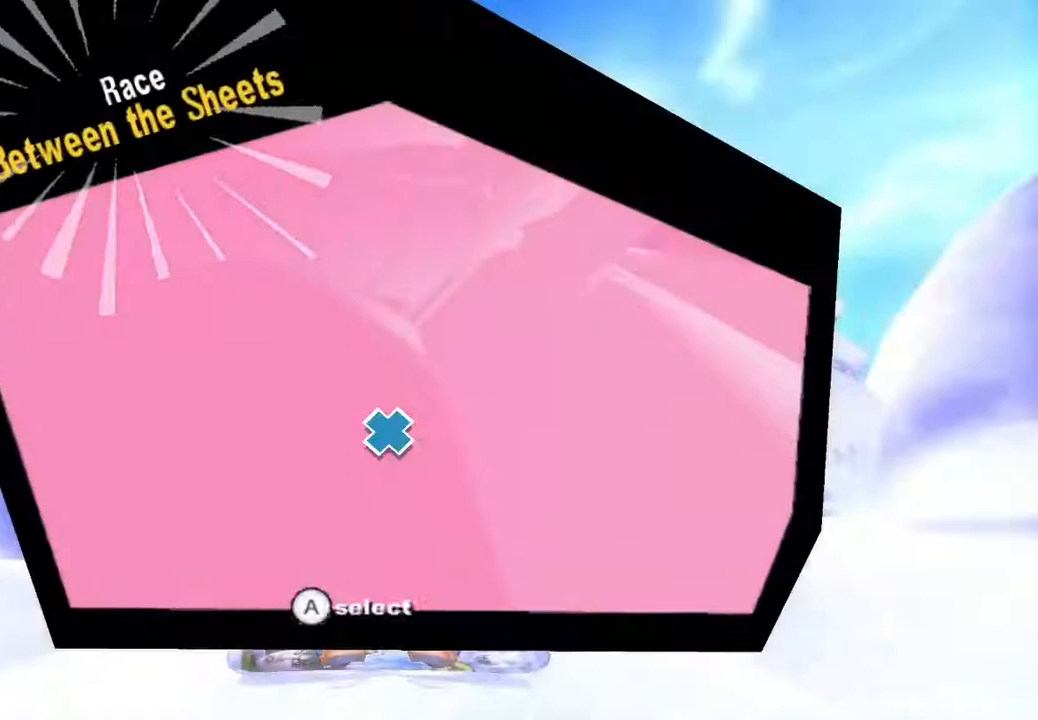
{"buttons": [], "left_stick": "center", "right_stick": "center", "events": []}
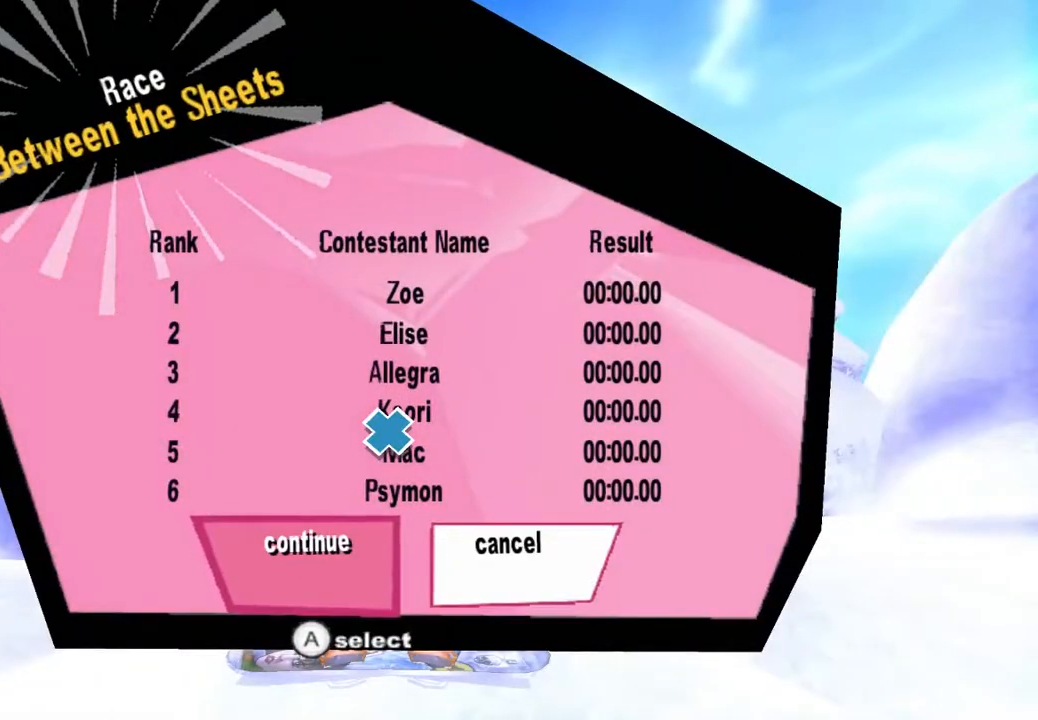
{"buttons": [], "left_stick": "center", "right_stick": "center", "events": [[250, "CROSS", "down"], [350, "CROSS", "up"]]}
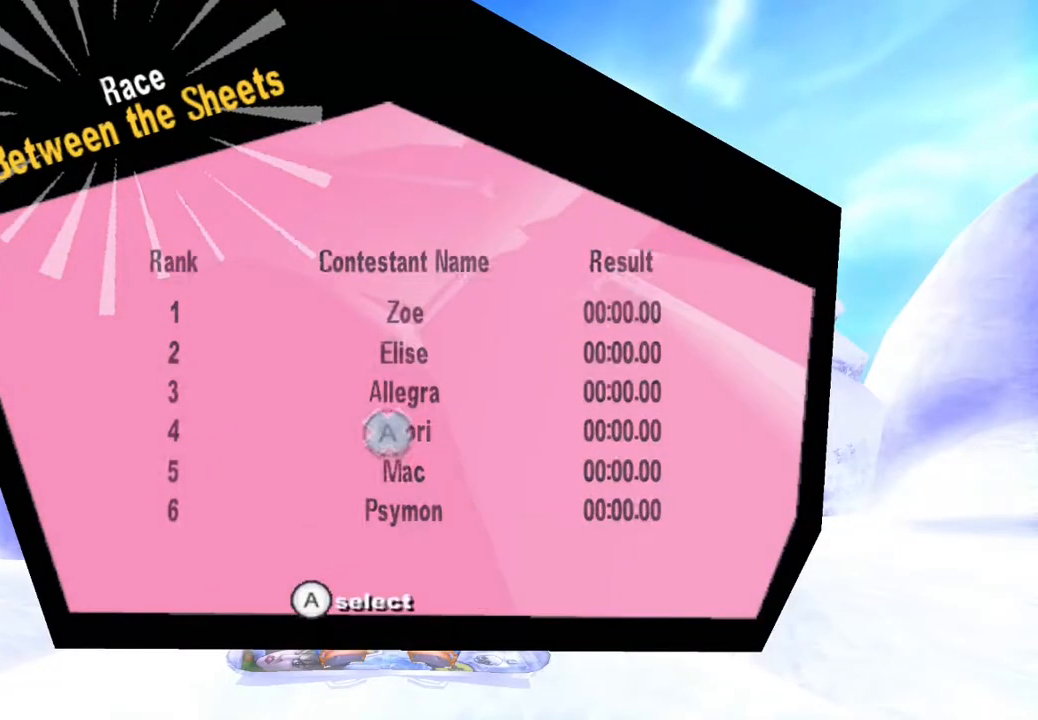
{"buttons": [], "left_stick": "center", "right_stick": "center", "events": []}
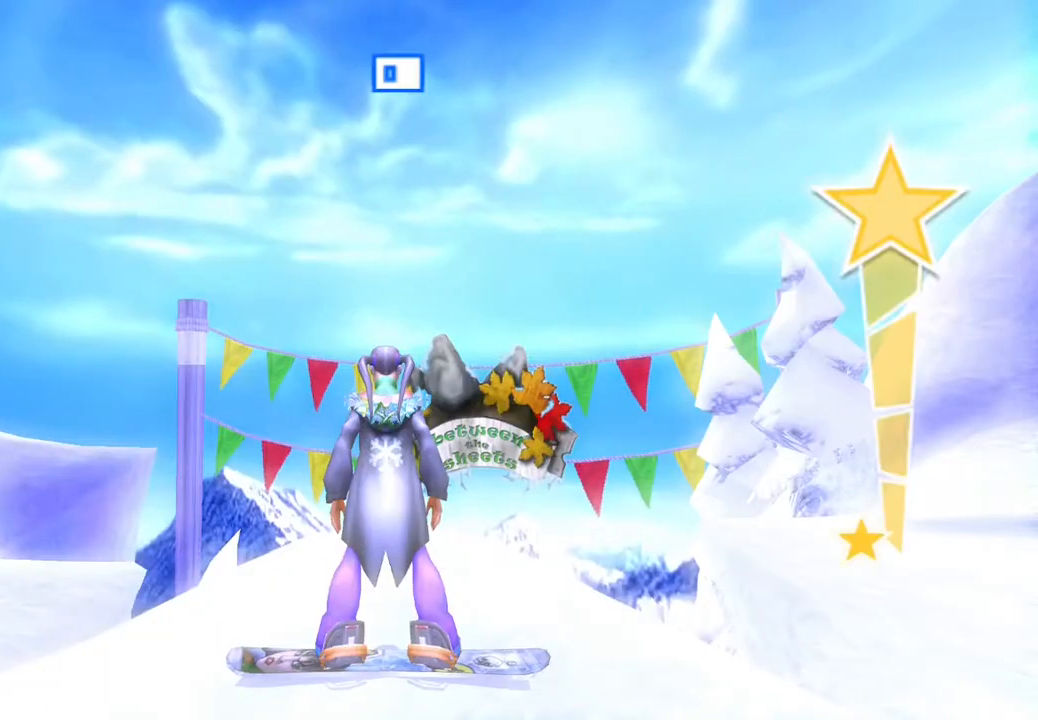
{"buttons": [], "left_stick": "center", "right_stick": "up", "events": [[17, "right_stick", "up"]]}
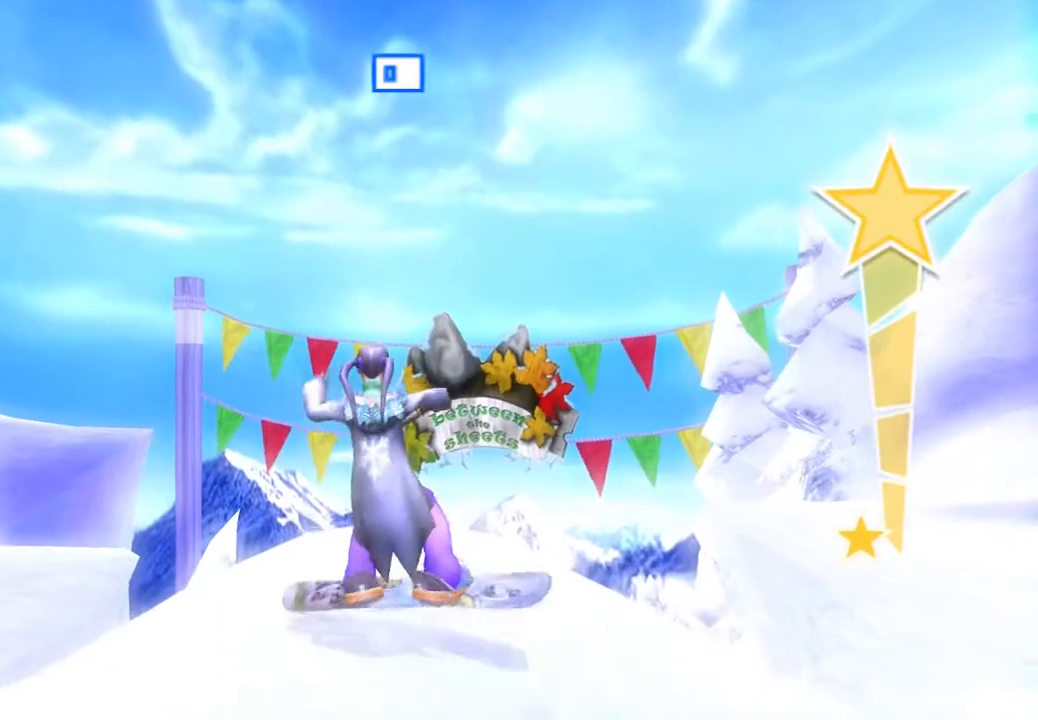
{"buttons": [], "left_stick": "center", "right_stick": "up", "events": []}
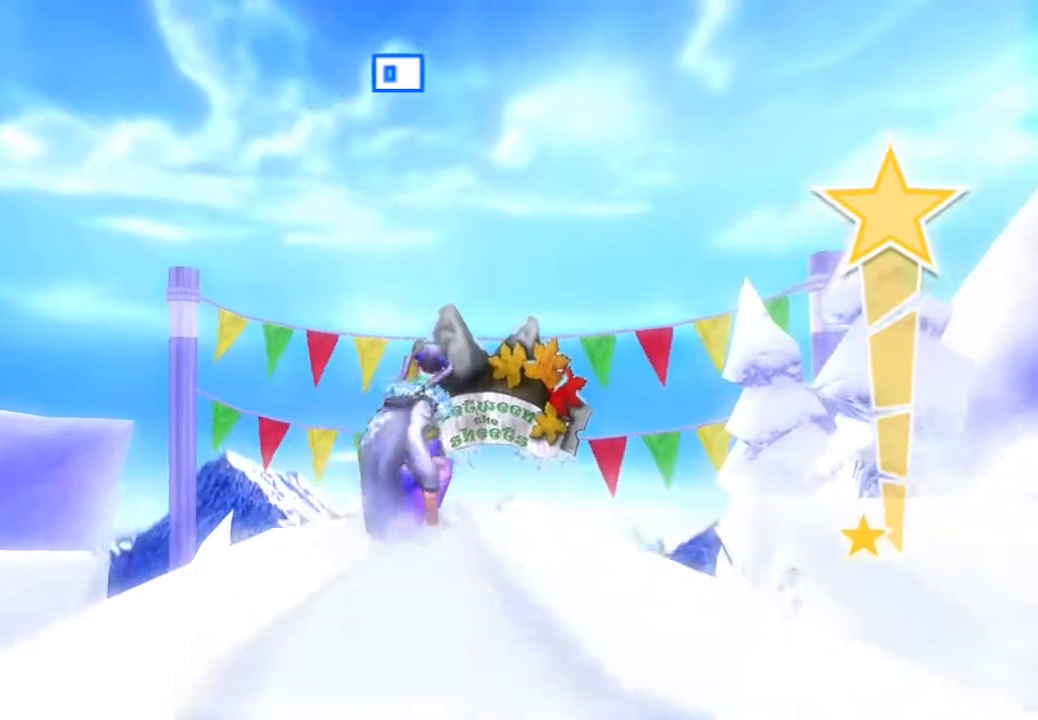
{"buttons": [], "left_stick": "center", "right_stick": "up-left", "events": [[200, "right_stick", "up-left"]]}
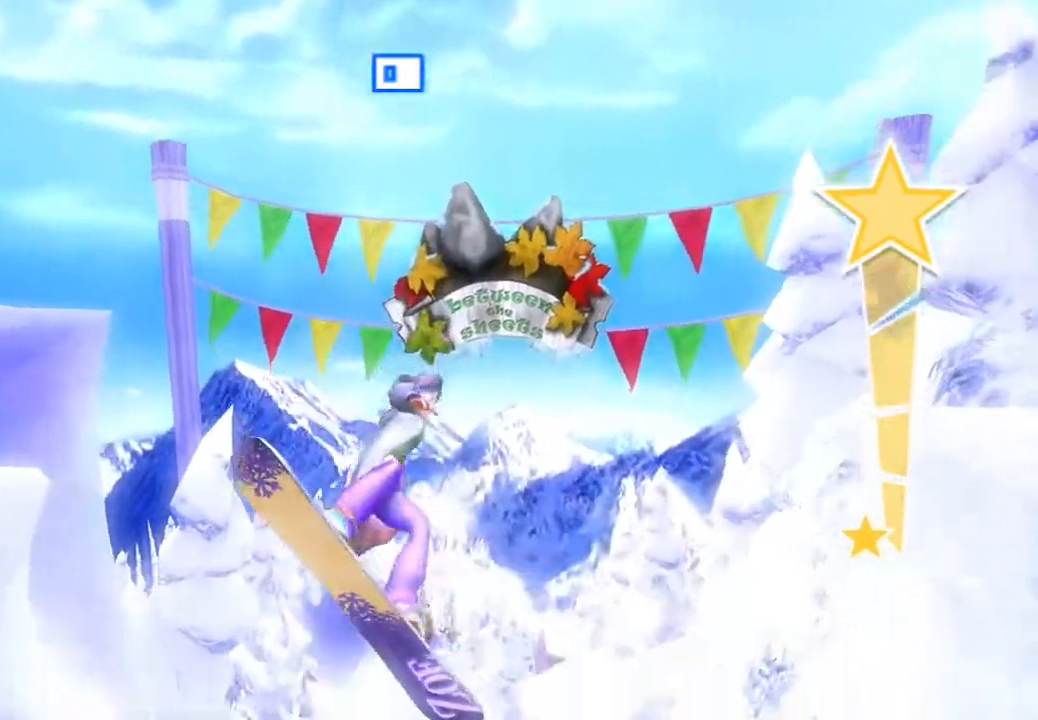
{"buttons": [], "left_stick": "center", "right_stick": "down", "events": [[233, "right_stick", "down"]]}
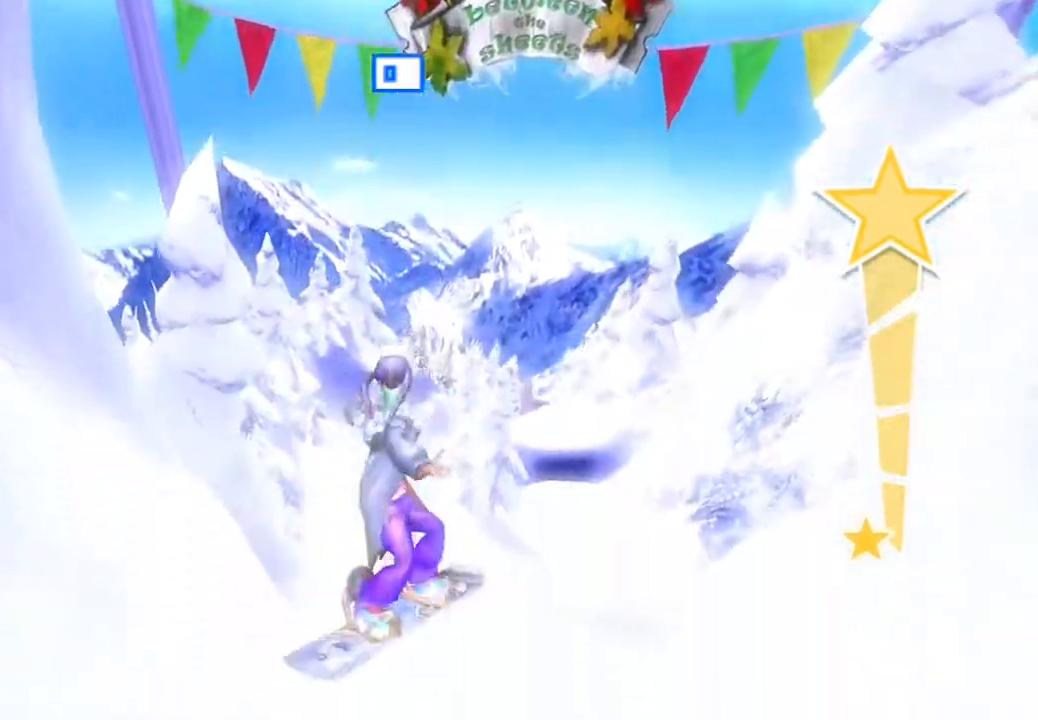
{"buttons": [], "left_stick": "center", "right_stick": "down", "events": []}
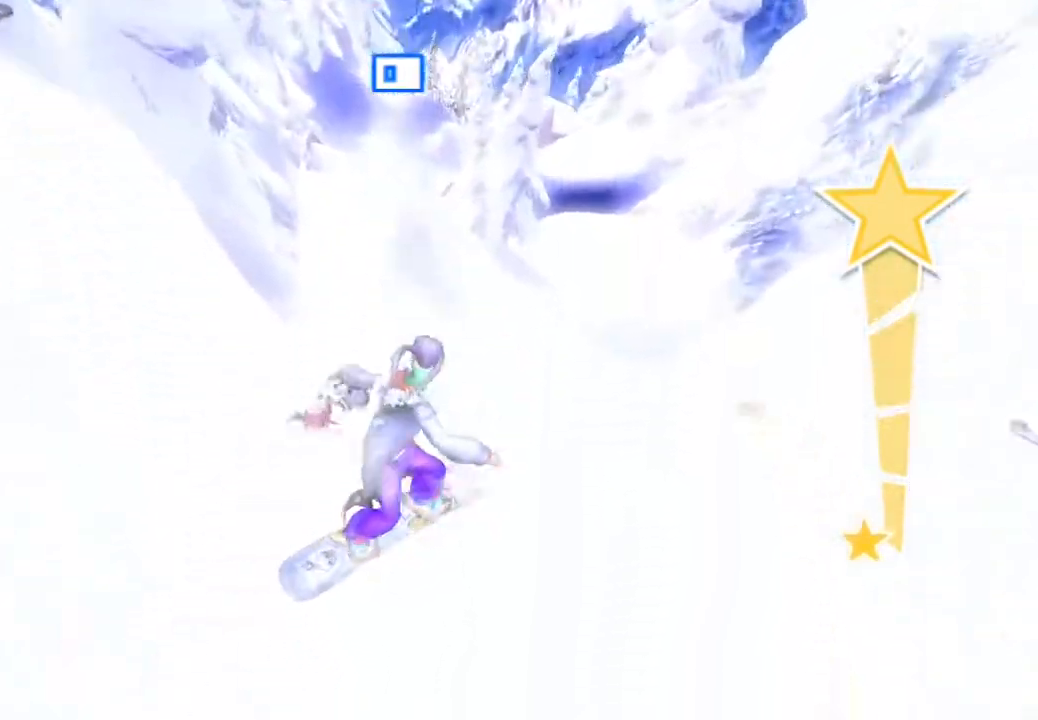
{"buttons": ["R2"], "left_stick": "center", "right_stick": "up", "events": [[250, "right_stick", "center"], [350, "right_stick", "up"], [367, "R2", "down"]]}
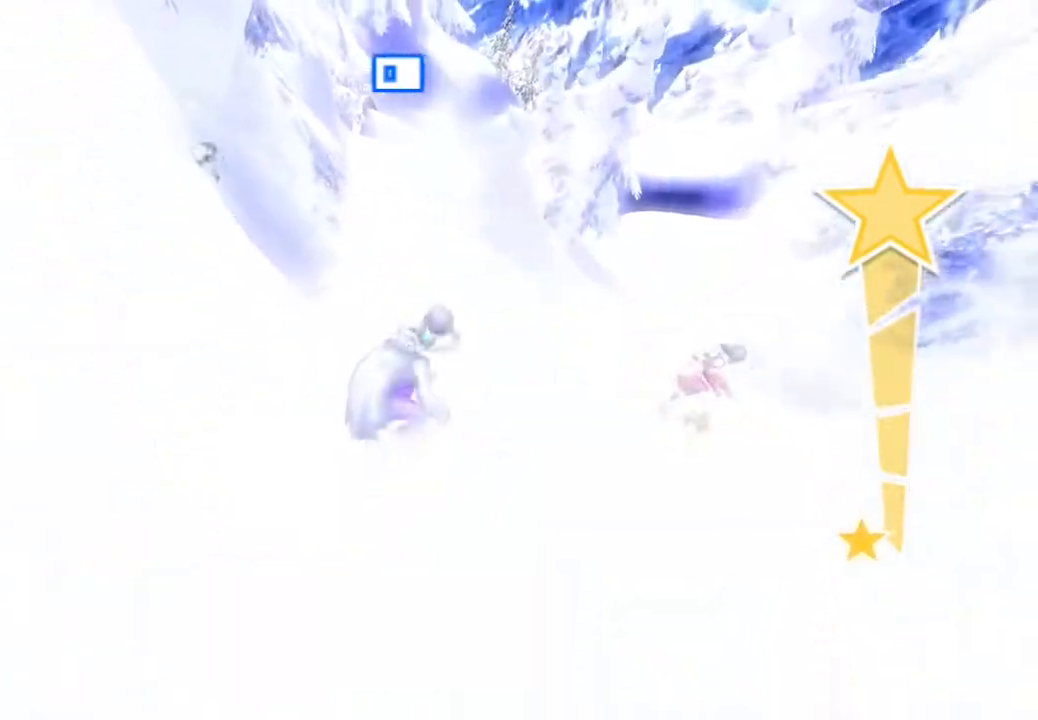
{"buttons": ["R2"], "left_stick": "center", "right_stick": "up", "events": []}
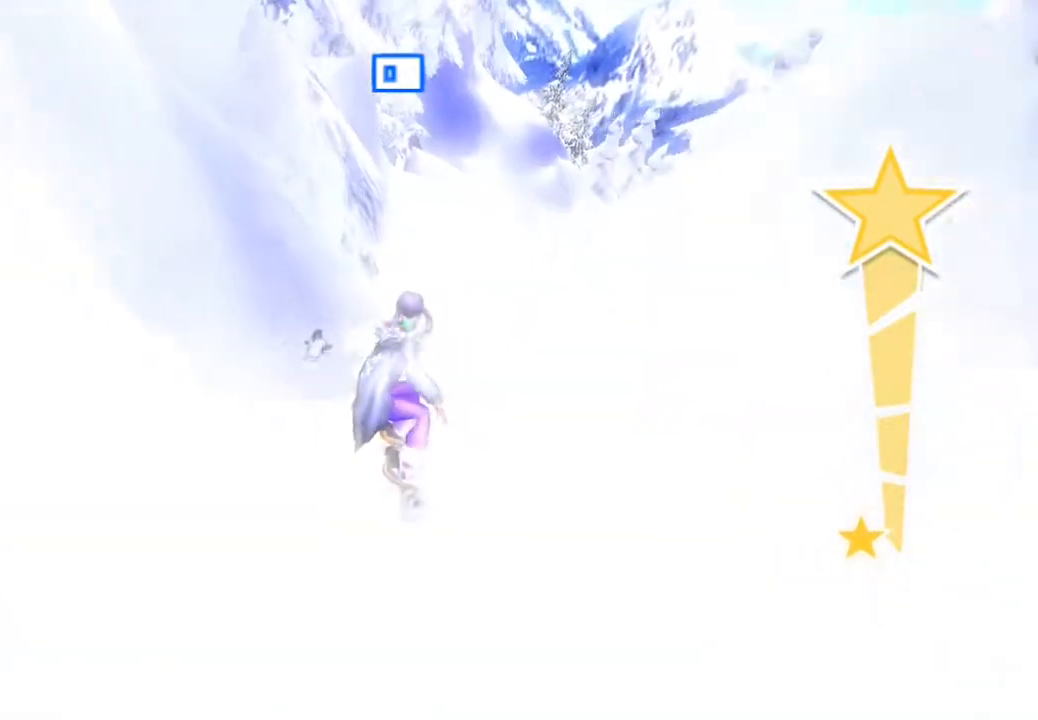
{"buttons": ["R2"], "left_stick": "center", "right_stick": "up", "events": []}
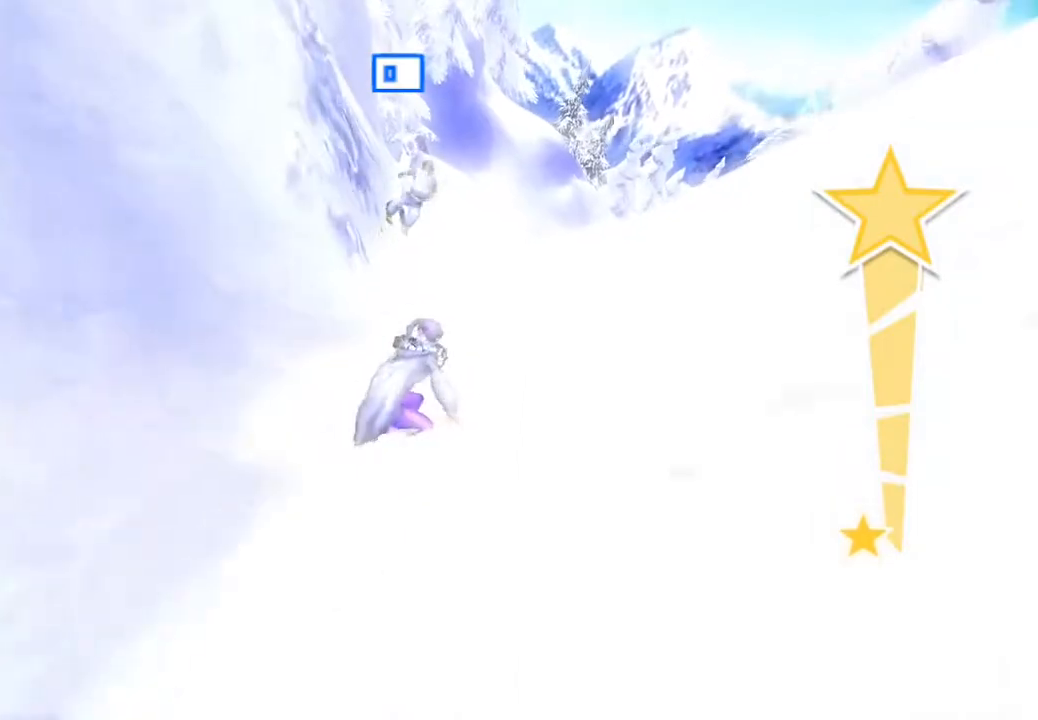
{"buttons": ["R2"], "left_stick": "center", "right_stick": "up-right", "events": [[200, "right_stick", "up-right"]]}
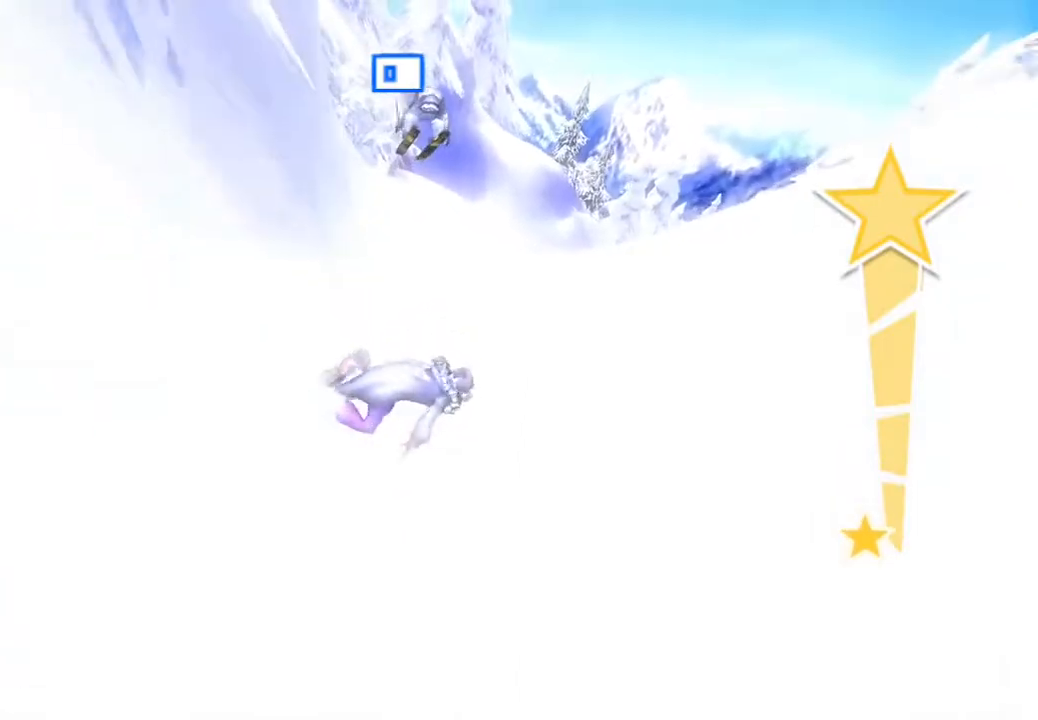
{"buttons": ["R2"], "left_stick": "center", "right_stick": "up-right", "events": []}
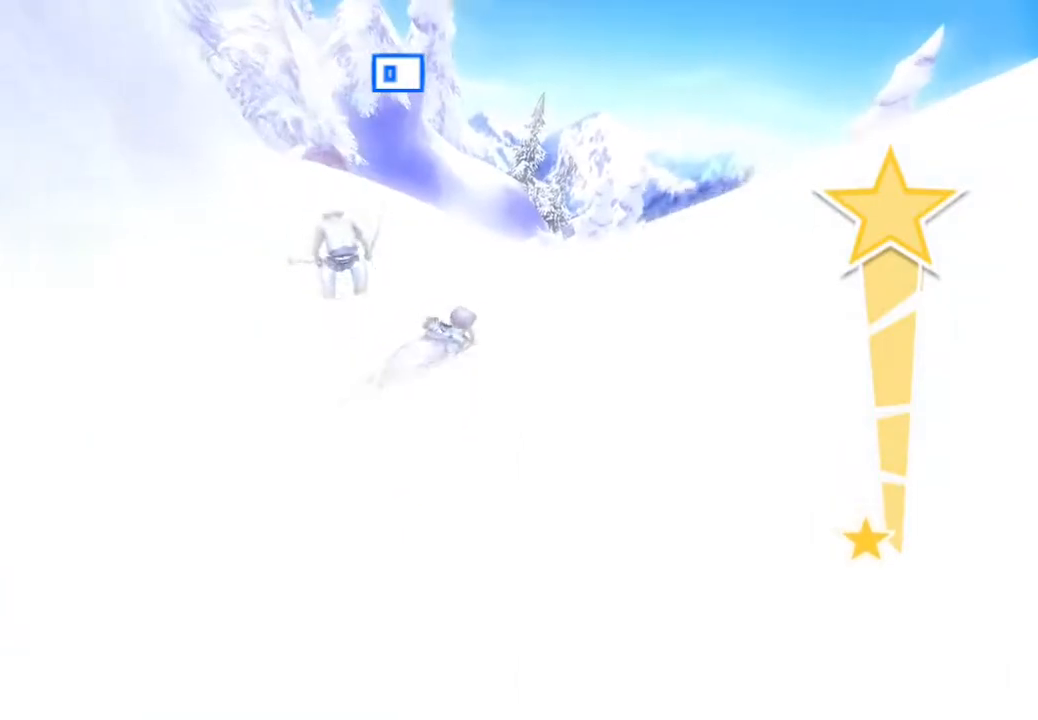
{"buttons": ["CROSS", "R2"], "left_stick": "center", "right_stick": "up-right", "events": [[400, "CROSS", "down"]]}
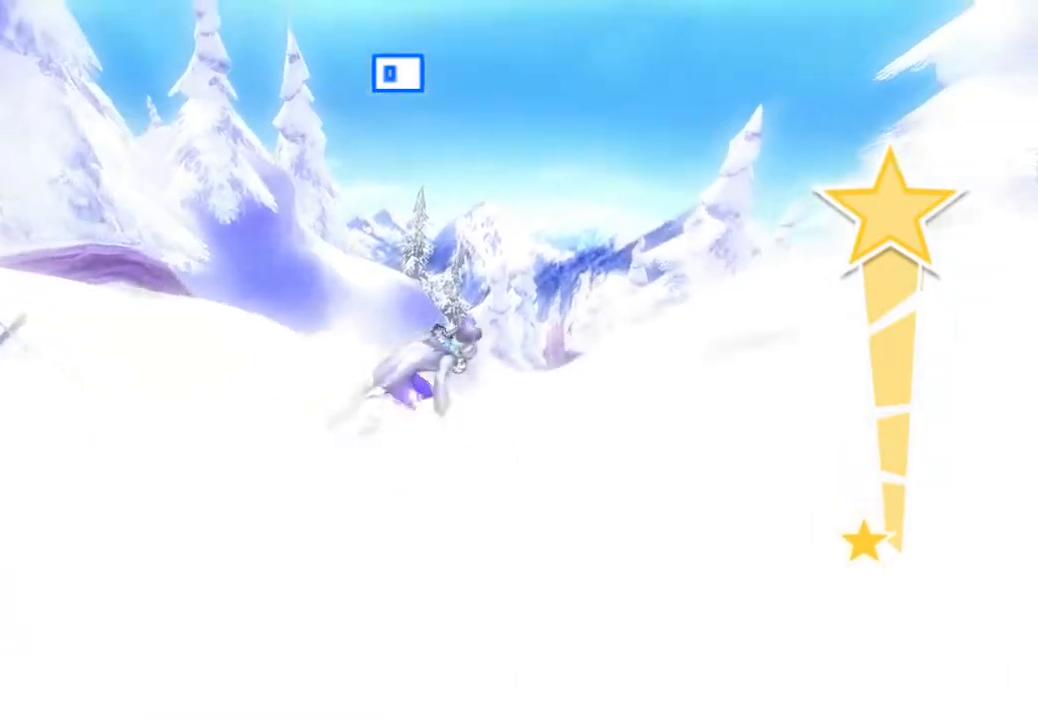
{"buttons": ["TRIANGLE"], "left_stick": "center", "right_stick": "down", "events": [[17, "R2", "up"], [50, "CROSS", "up"], [167, "right_stick", "down"], [183, "TRIANGLE", "down"], [283, "TRIANGLE", "up"], [367, "TRIANGLE", "down"], [417, "TRIANGLE", "up"], [500, "TRIANGLE", "down"]]}
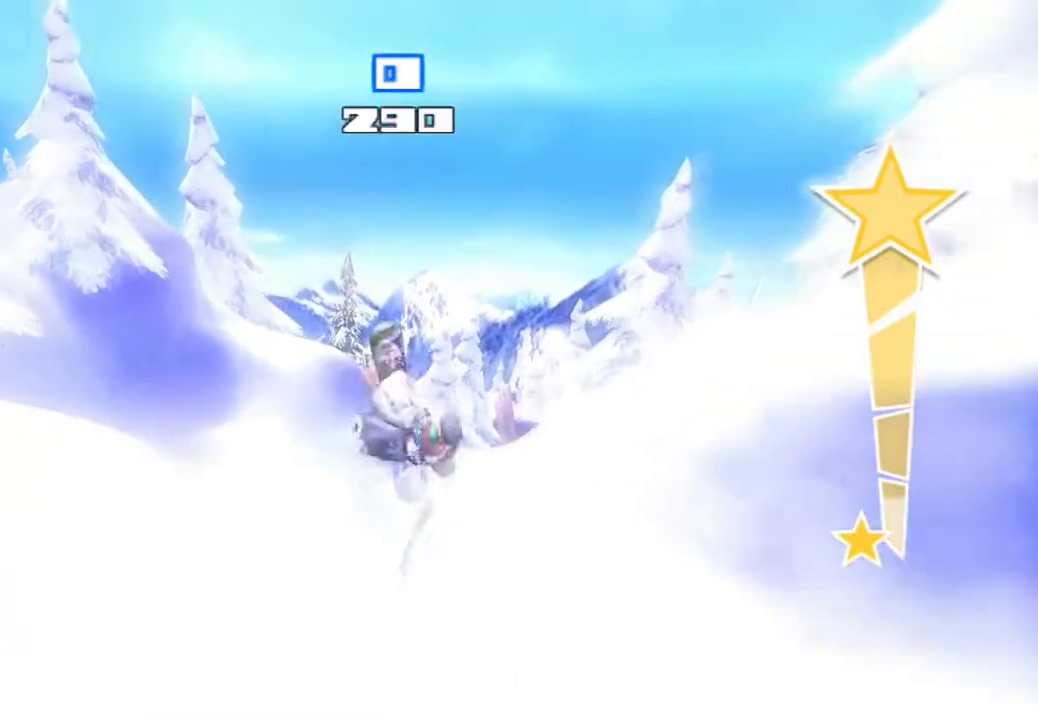
{"buttons": [], "left_stick": "center", "right_stick": "center", "events": [[17, "right_stick", "center"], [100, "TRIANGLE", "up"]]}
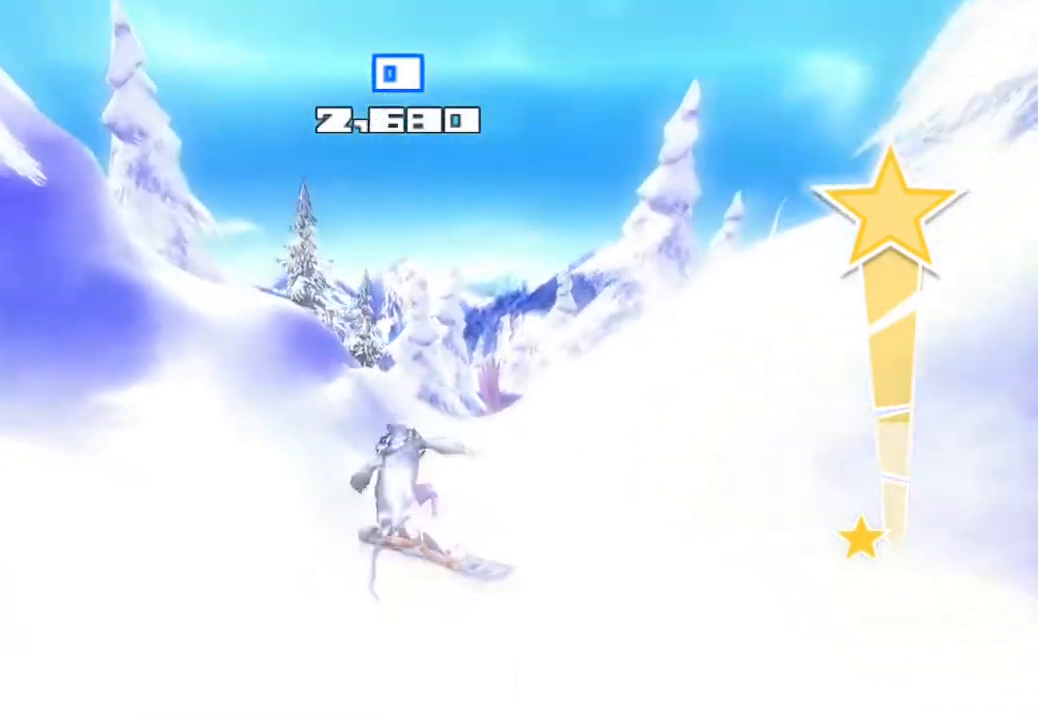
{"buttons": [], "left_stick": "center", "right_stick": "center", "events": []}
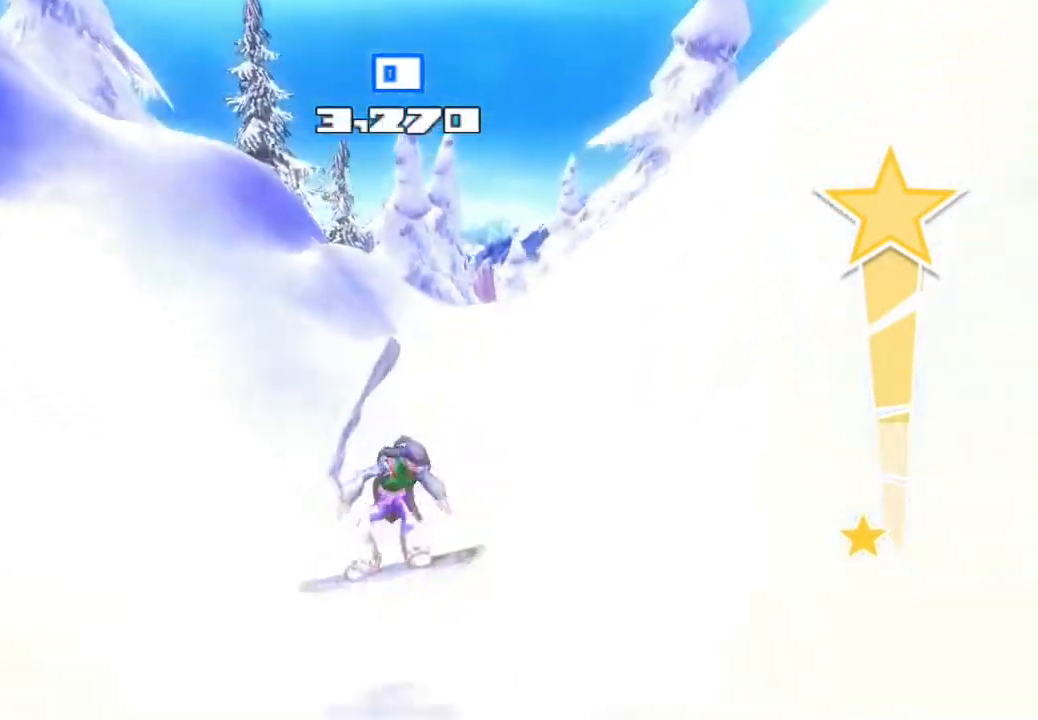
{"buttons": [], "left_stick": "center", "right_stick": "right", "events": [[150, "right_stick", "right"]]}
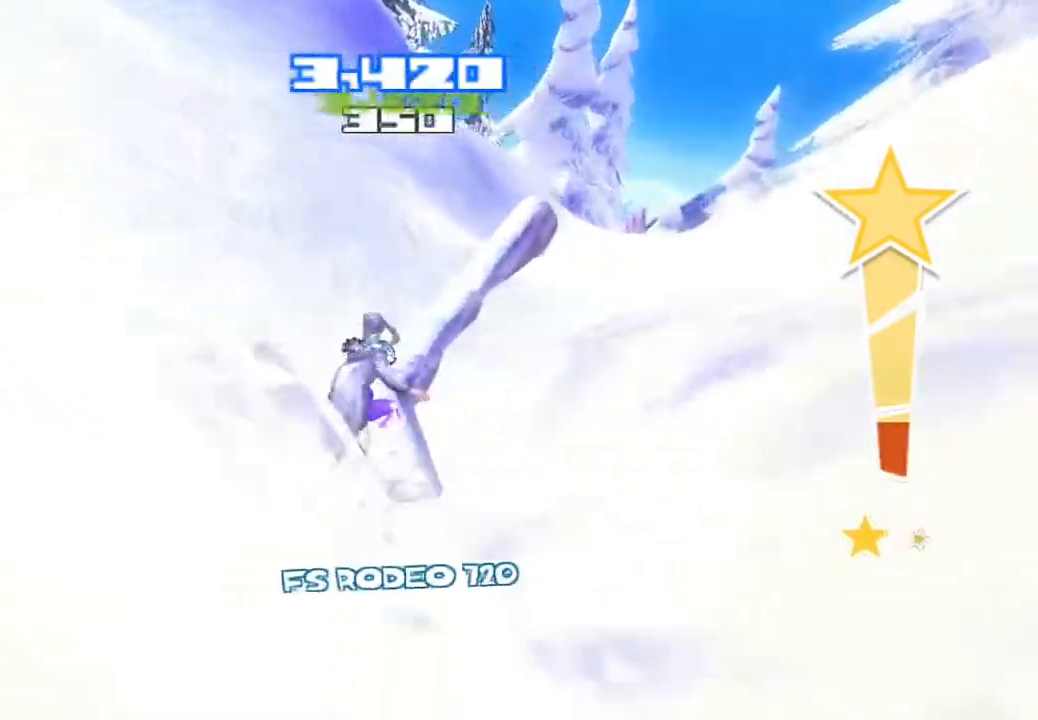
{"buttons": ["R2"], "left_stick": "center", "right_stick": "center", "events": [[17, "R2", "down"], [367, "right_stick", "center"]]}
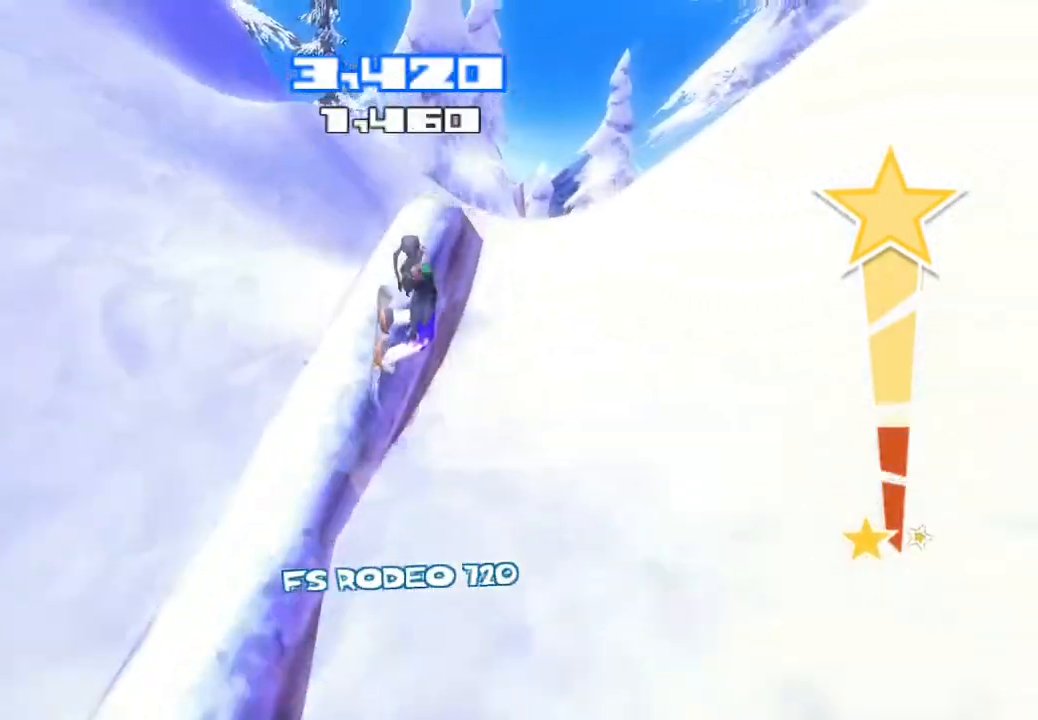
{"buttons": ["TRIANGLE"], "left_stick": "center", "right_stick": "down", "events": [[283, "R2", "up"], [417, "right_stick", "down"], [483, "TRIANGLE", "down"]]}
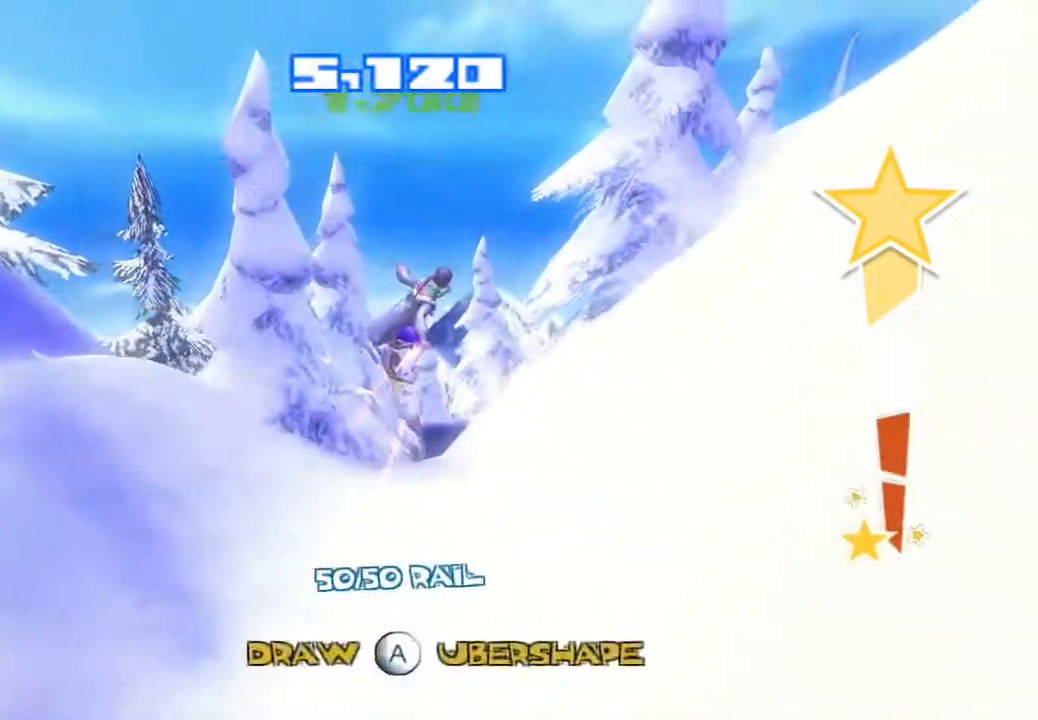
{"buttons": ["TRIANGLE"], "left_stick": "center", "right_stick": "down", "events": [[83, "TRIANGLE", "up"], [167, "TRIANGLE", "down"], [250, "TRIANGLE", "up"], [333, "TRIANGLE", "down"], [400, "TRIANGLE", "up"], [467, "TRIANGLE", "down"]]}
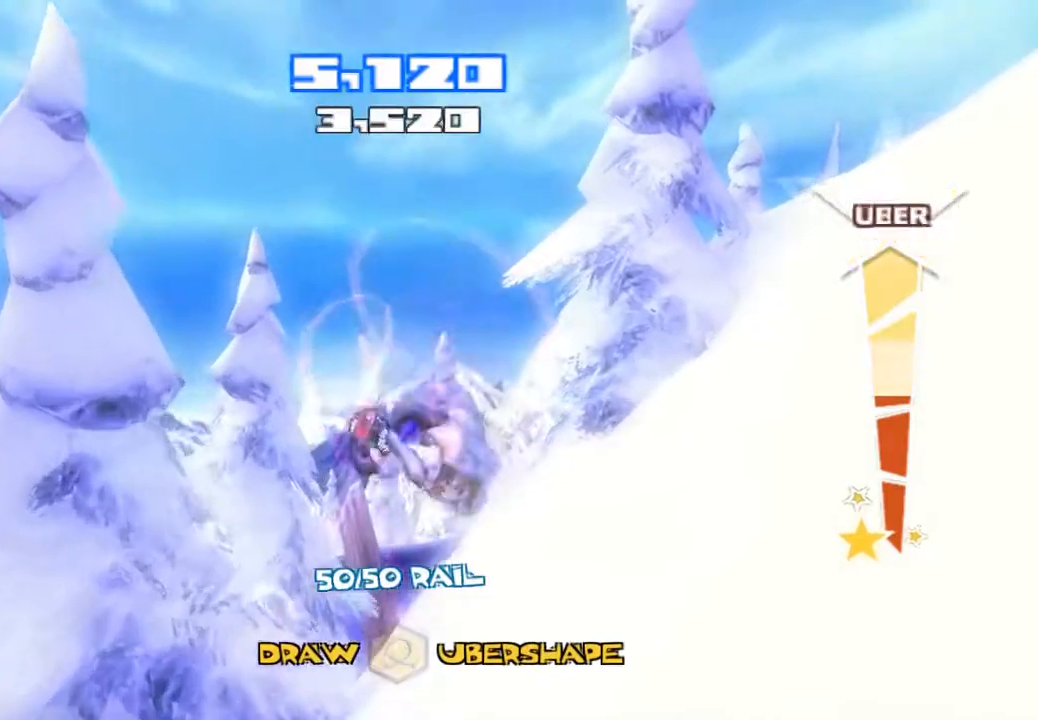
{"buttons": [], "left_stick": "center", "right_stick": "center", "events": [[67, "TRIANGLE", "up"], [117, "TRIANGLE", "down"], [200, "TRIANGLE", "up"], [383, "right_stick", "center"]]}